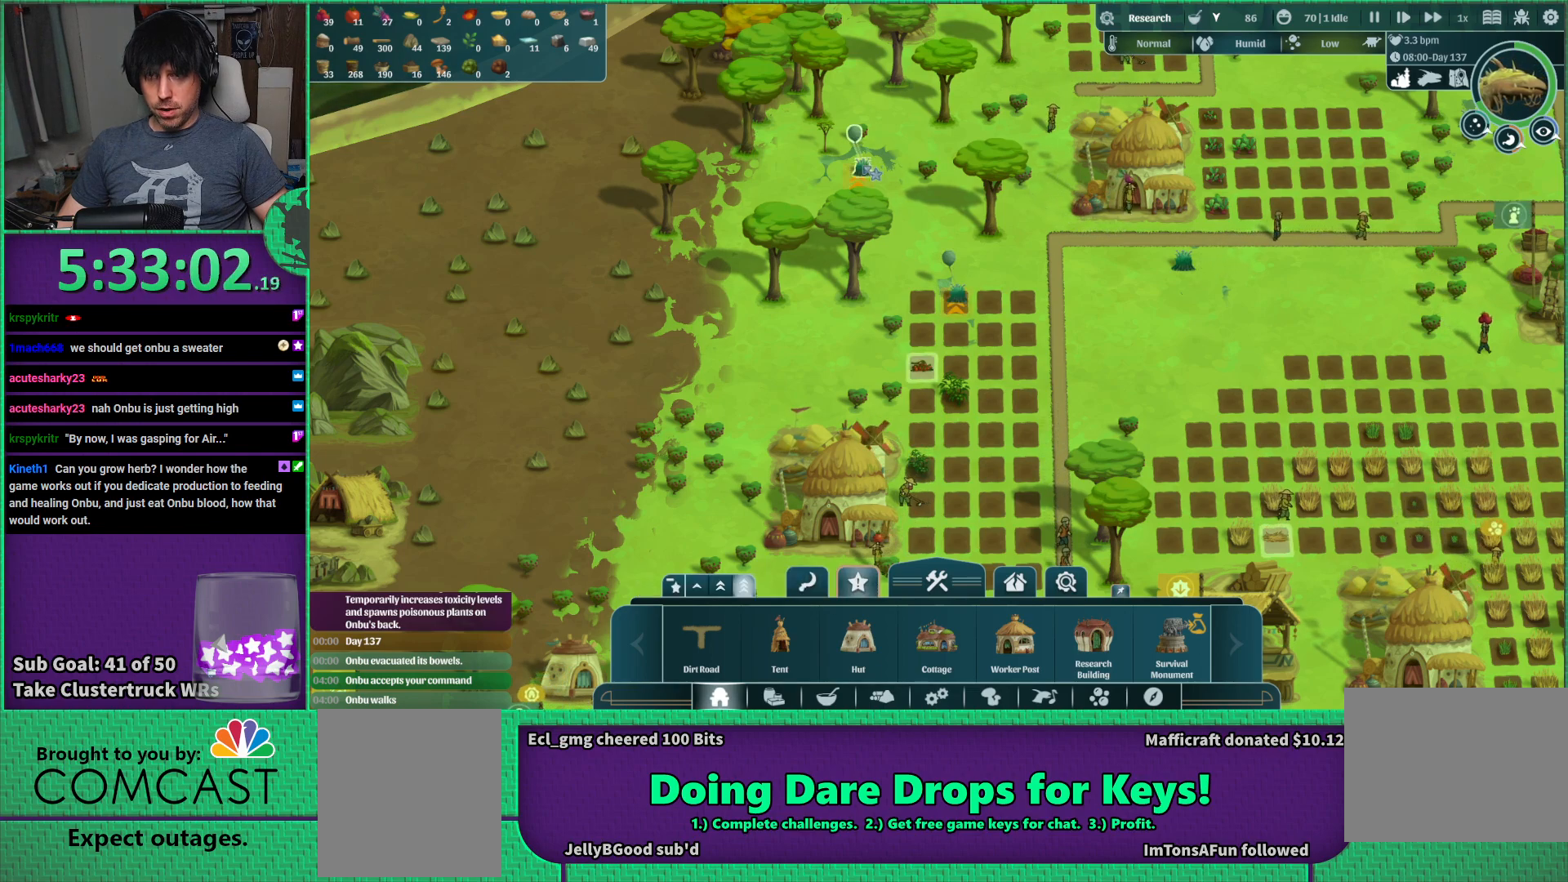
Gameplay with keyboard; each line is a JSON object with the keys held at the frame after it. "events" lists presses ("down") and releases ("up") of "a", "d", "e", "s", "shift", "space" and "w" between this image and that frame as [ms after this image, input, new state], when the widget could be followed in between. No other keys are recorded. Mouse input is not recorded.
{"keys": ["d"], "events": [[350, "d", "down"]]}
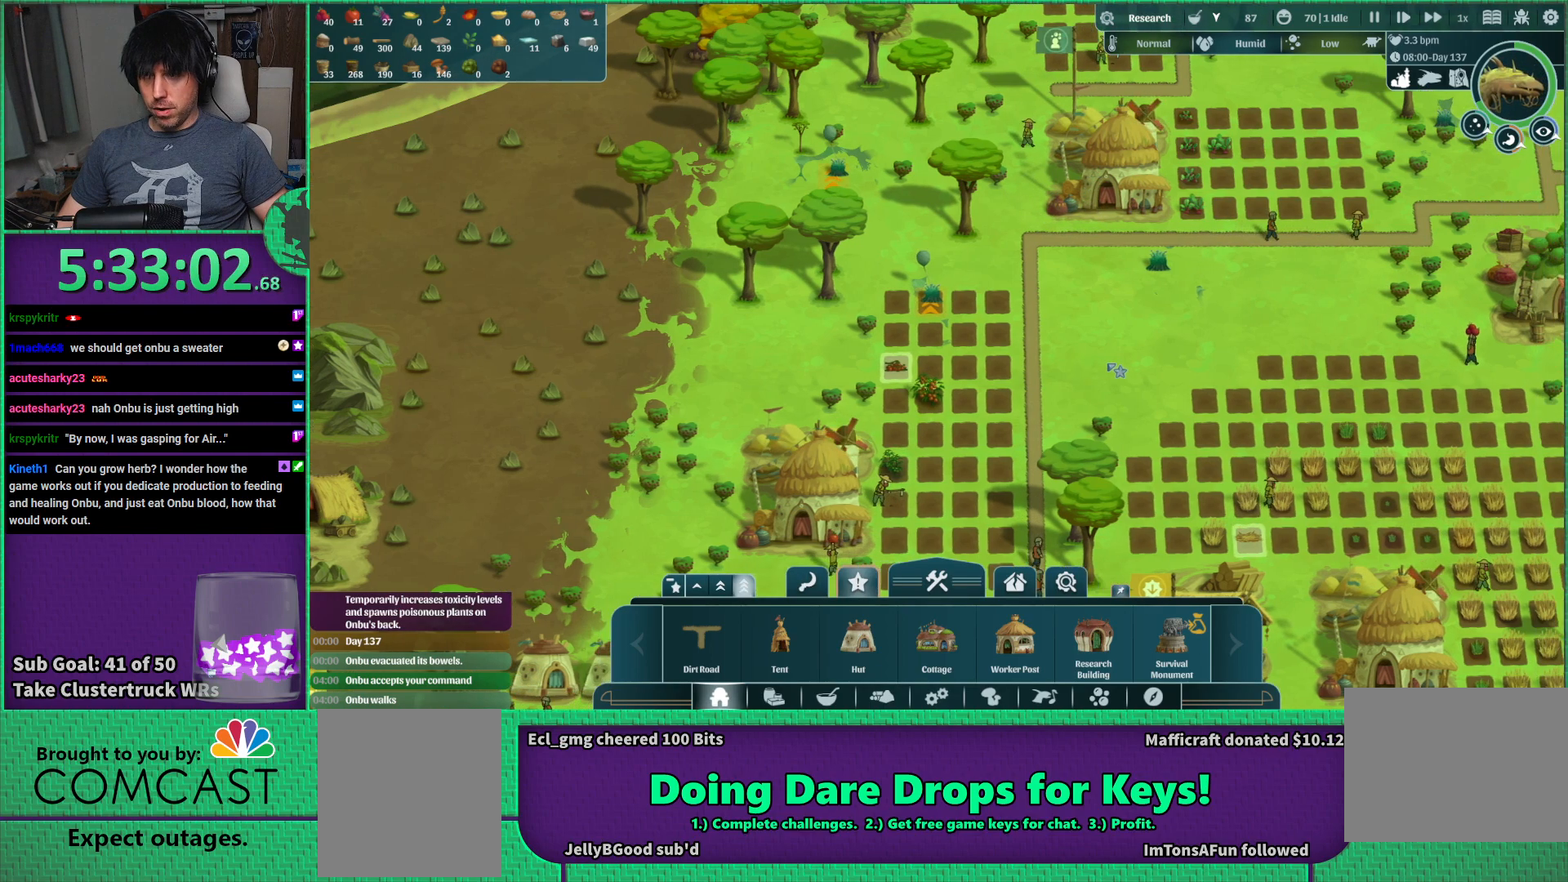
{"keys": [], "events": [[16, "d", "up"]]}
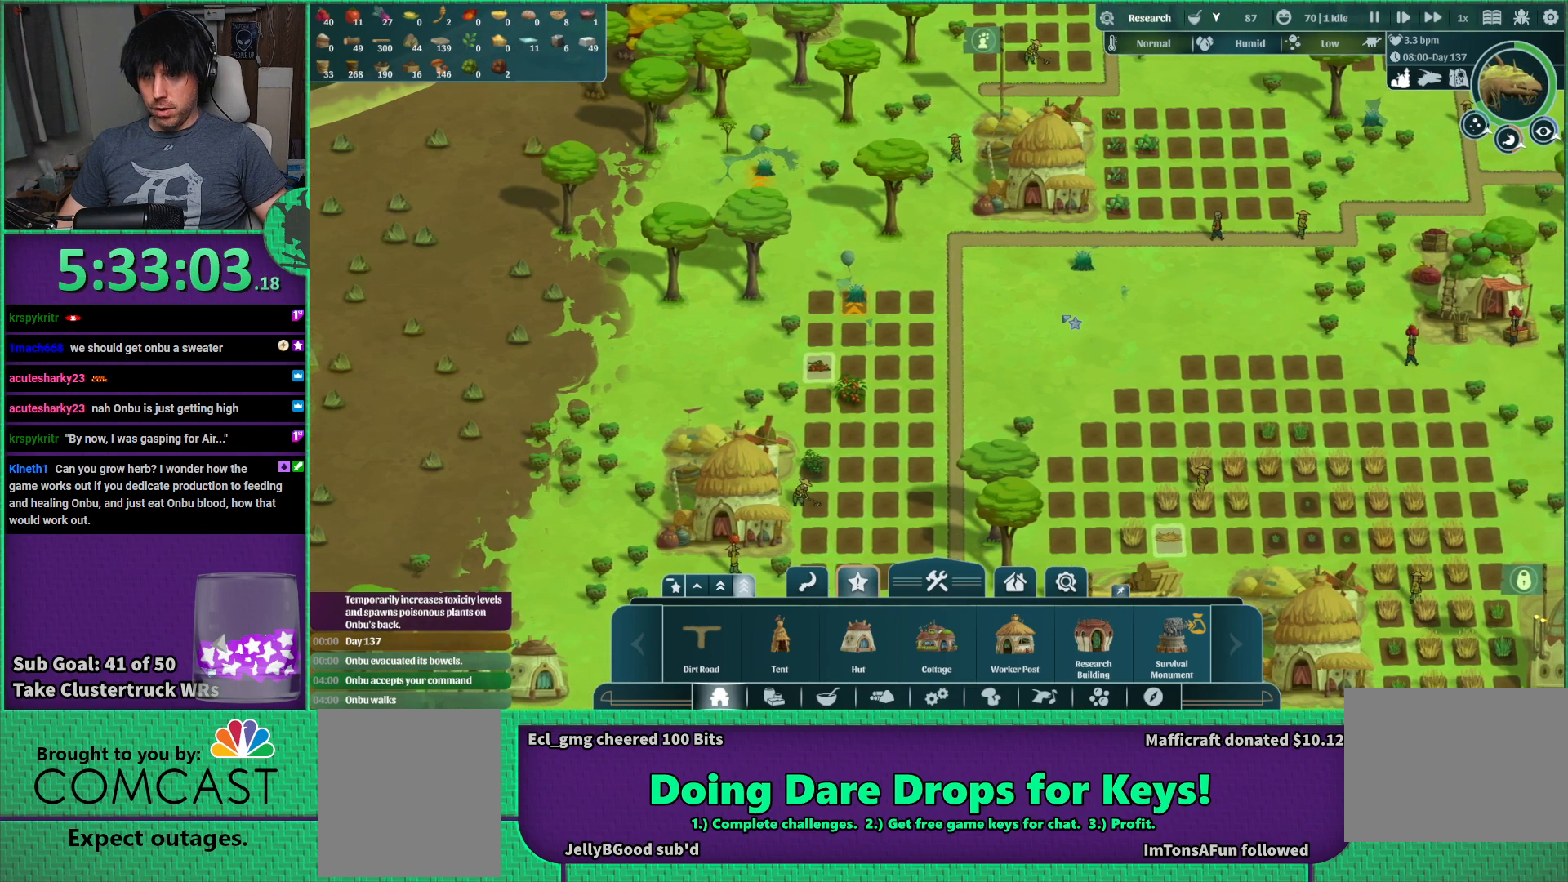
{"keys": [], "events": []}
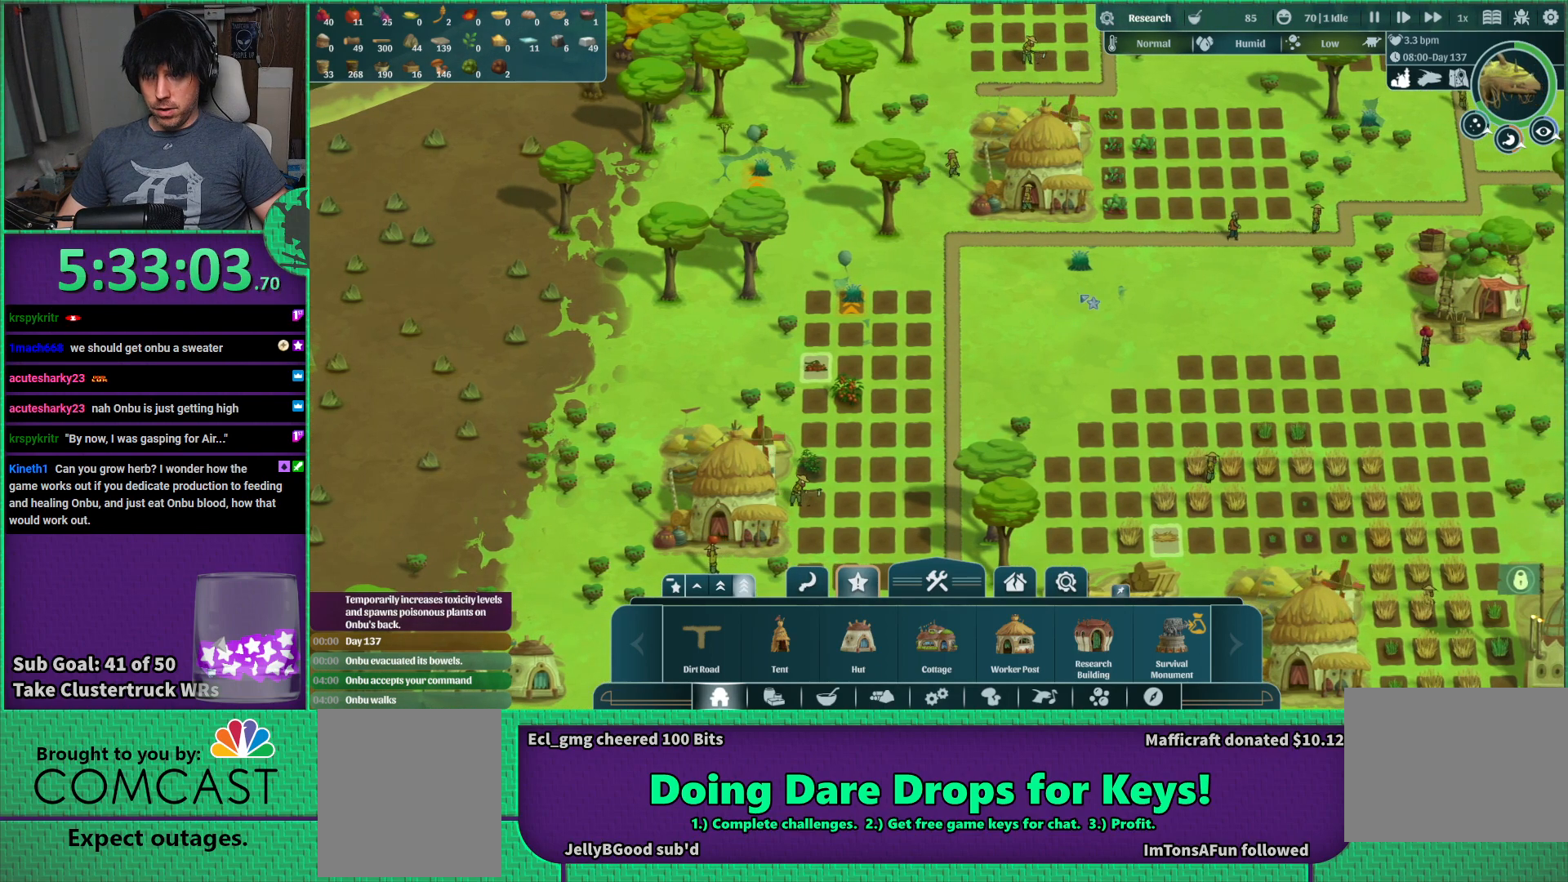
{"keys": [], "events": []}
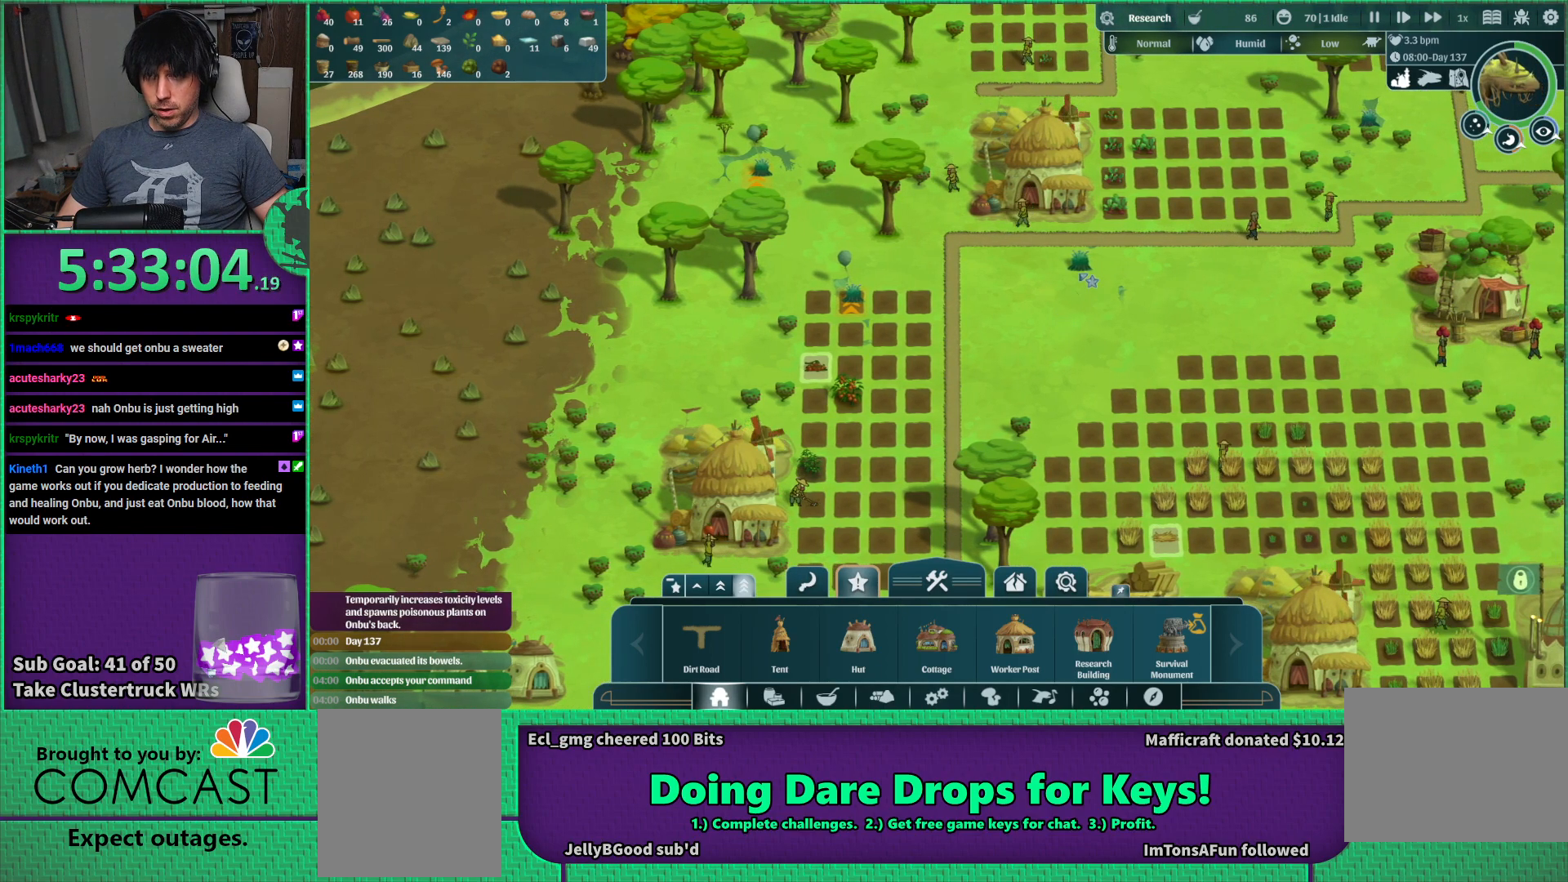
{"keys": [], "events": []}
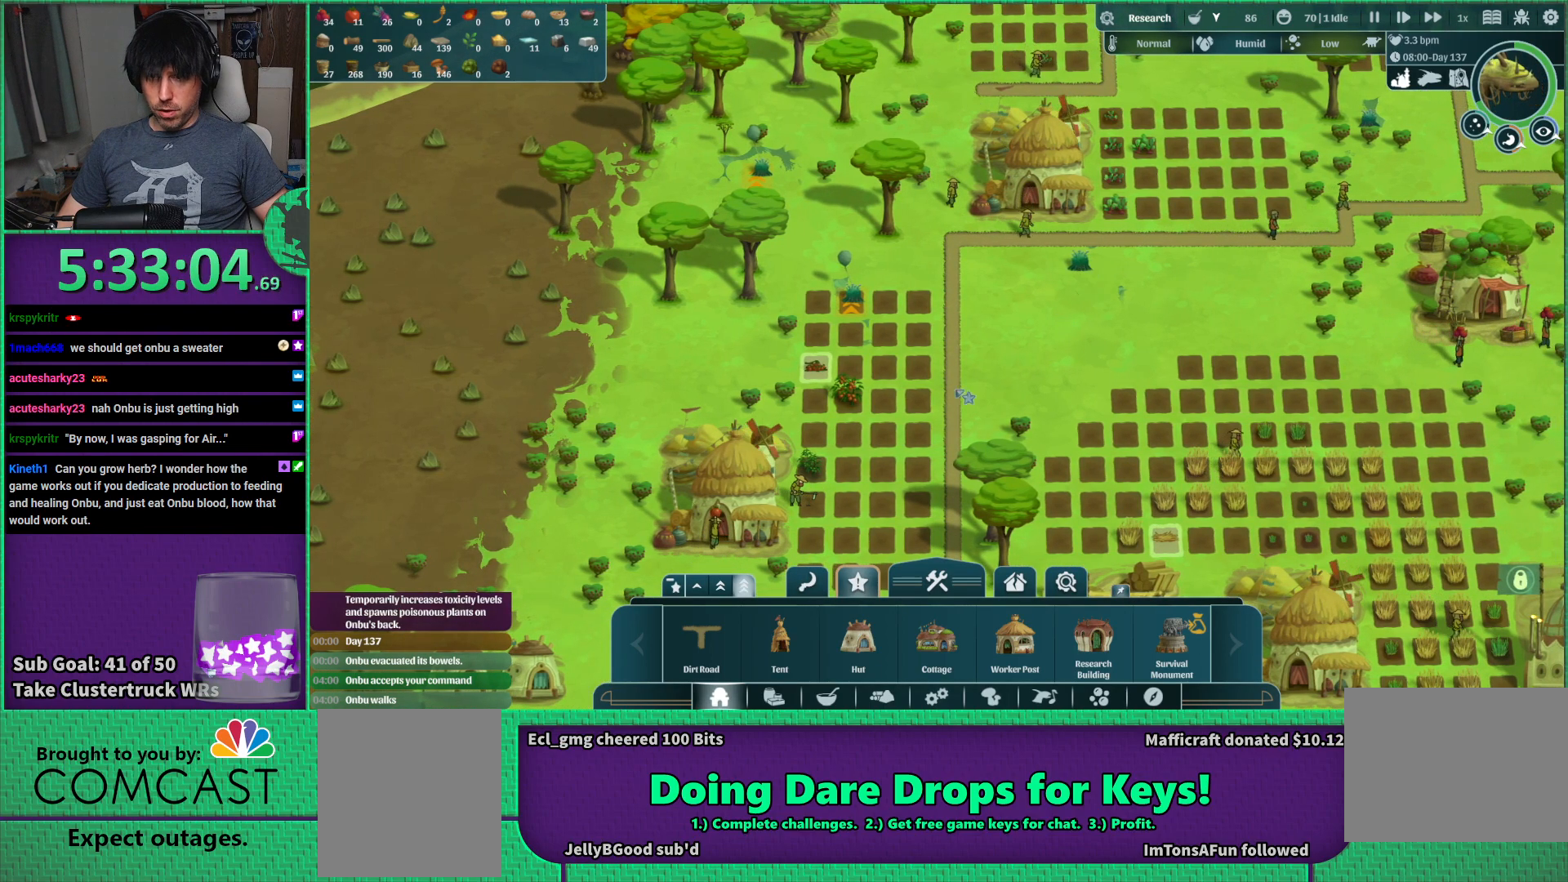
{"keys": [], "events": []}
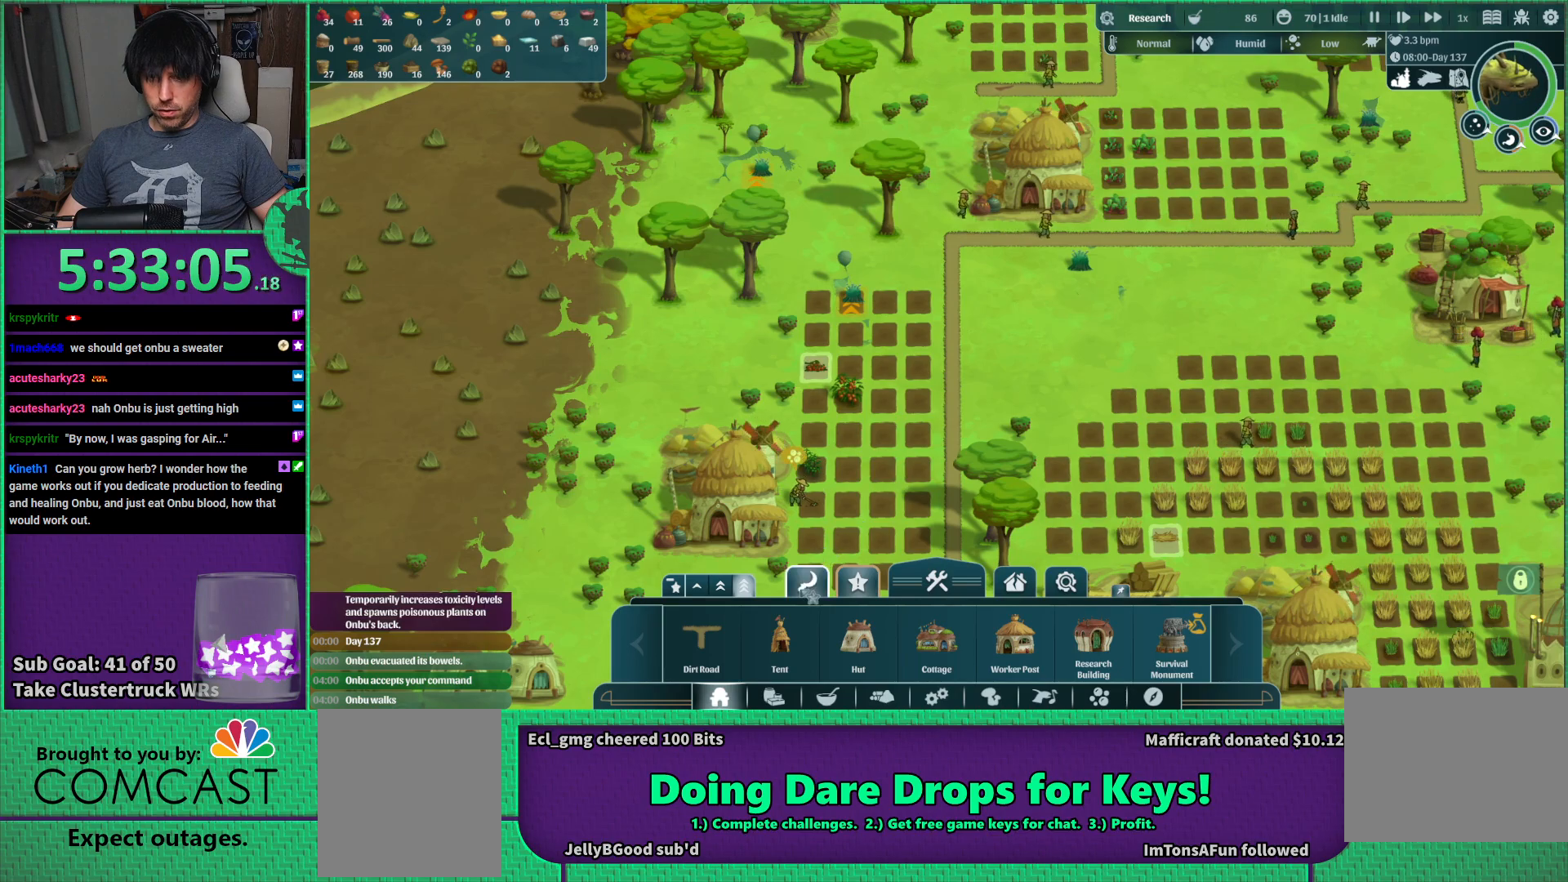
{"keys": [], "events": []}
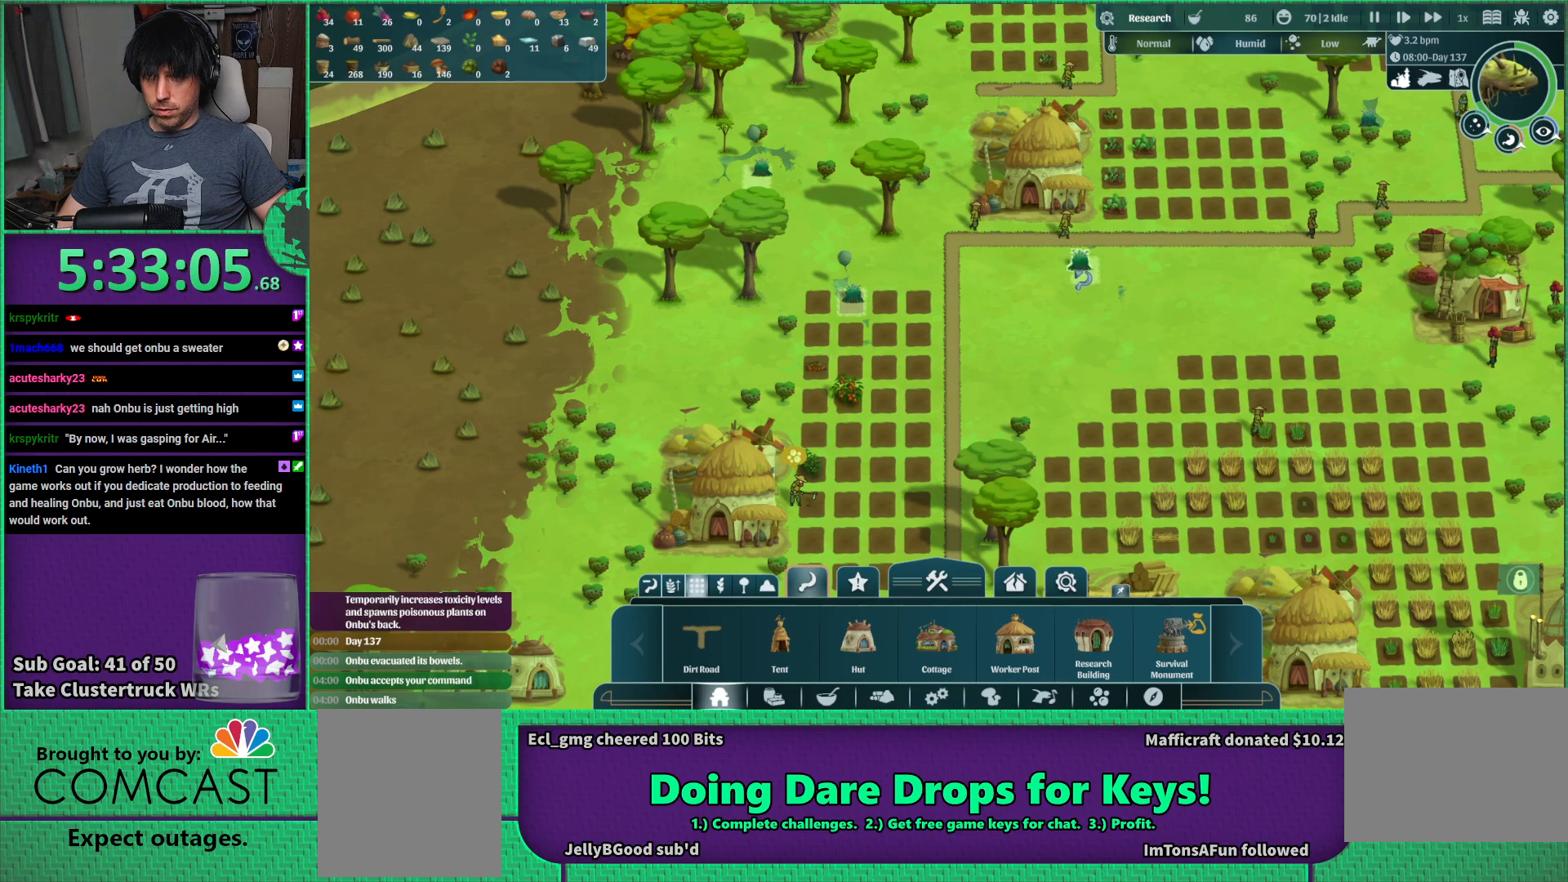
{"keys": [], "events": []}
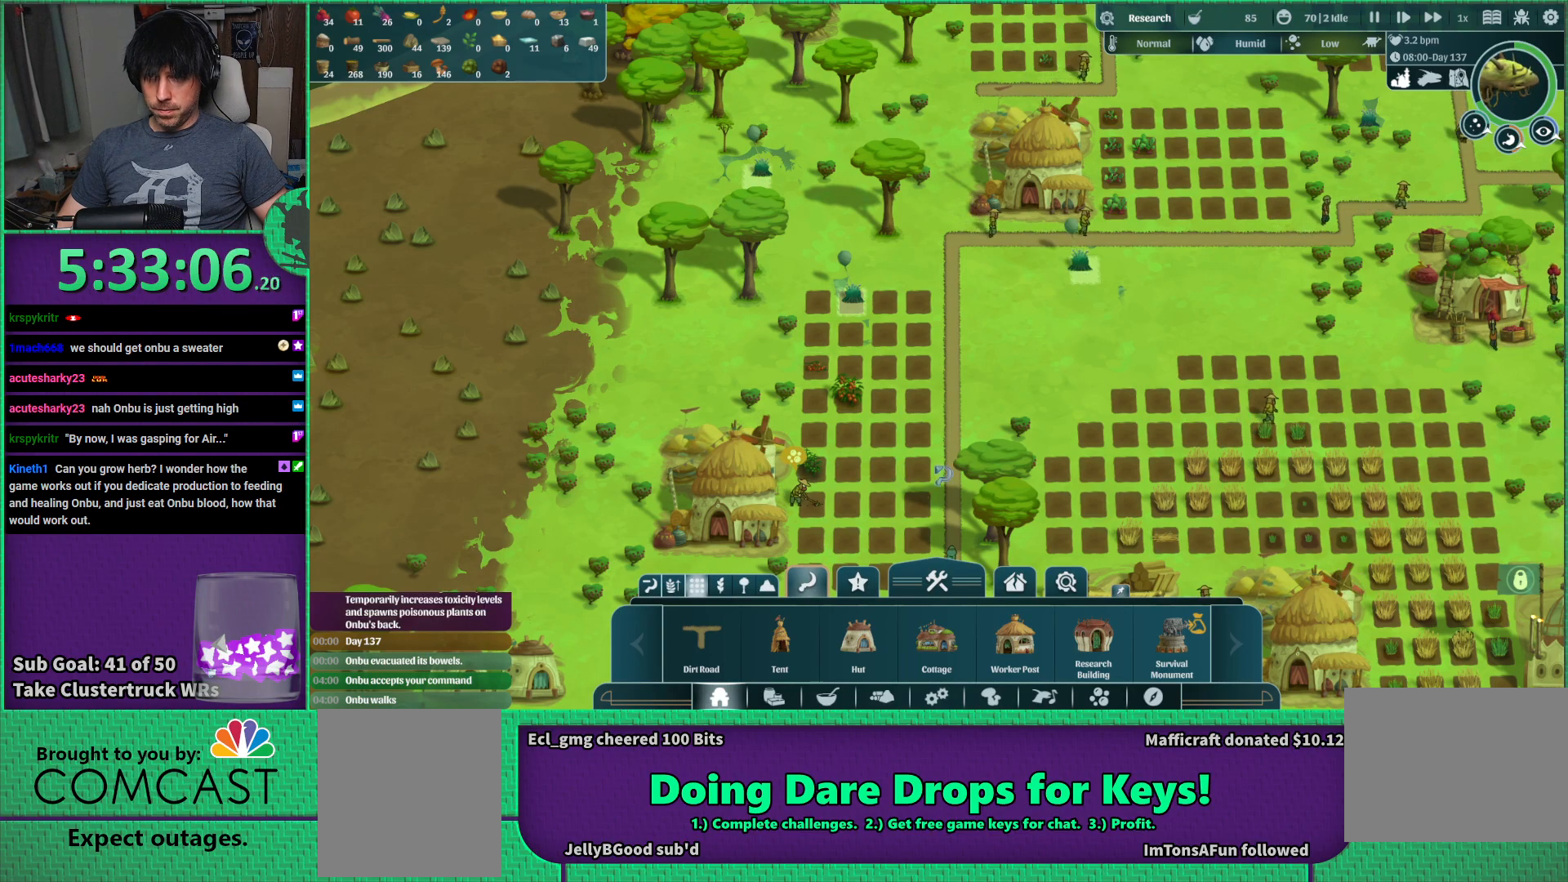
{"keys": [], "events": []}
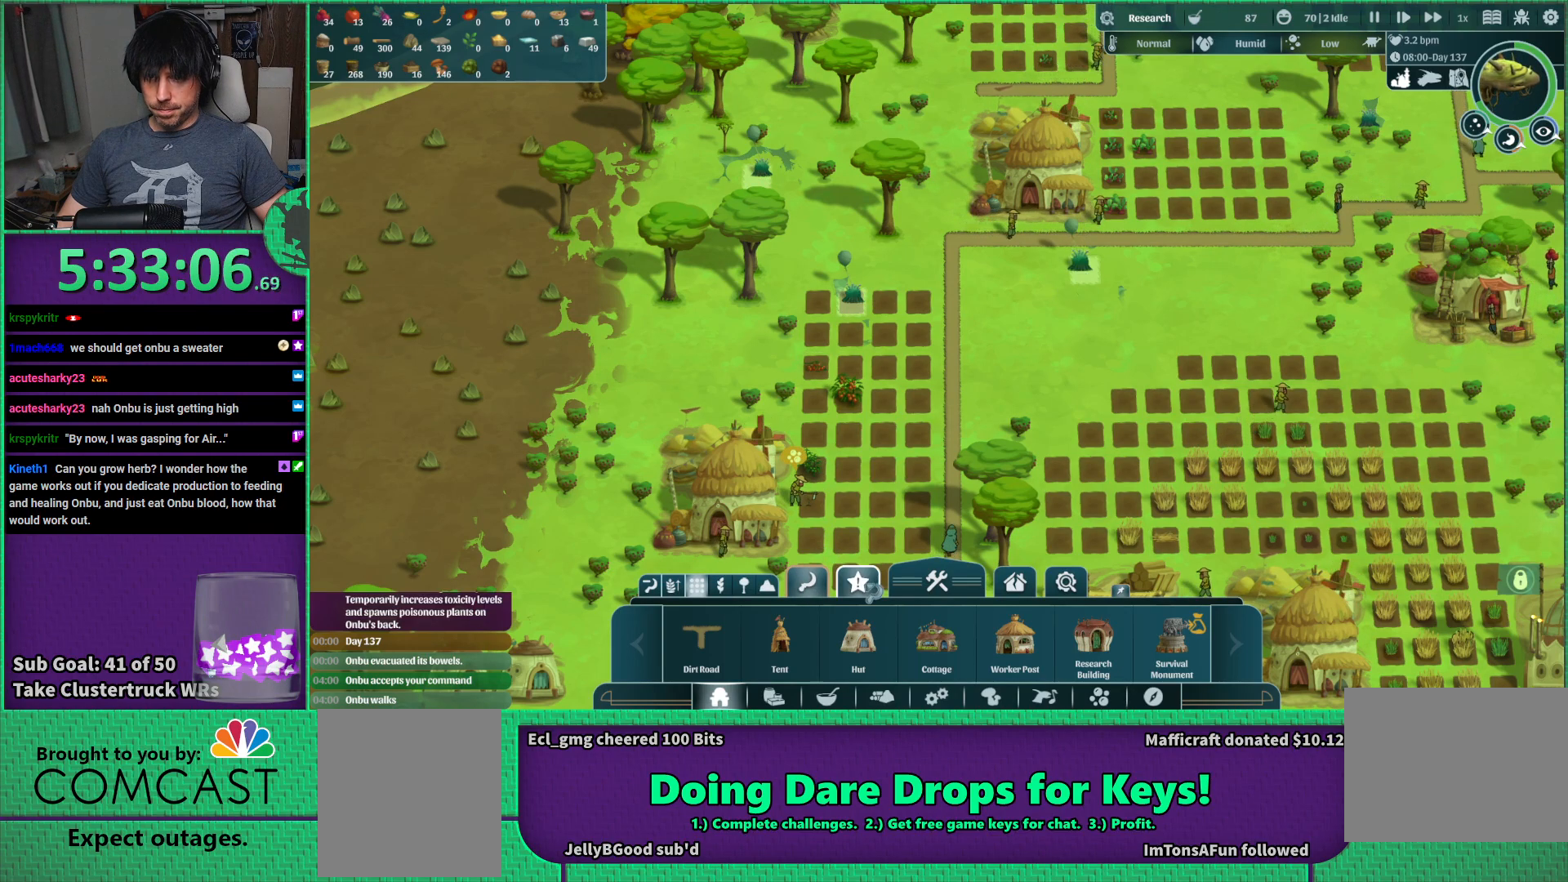
{"keys": [], "events": []}
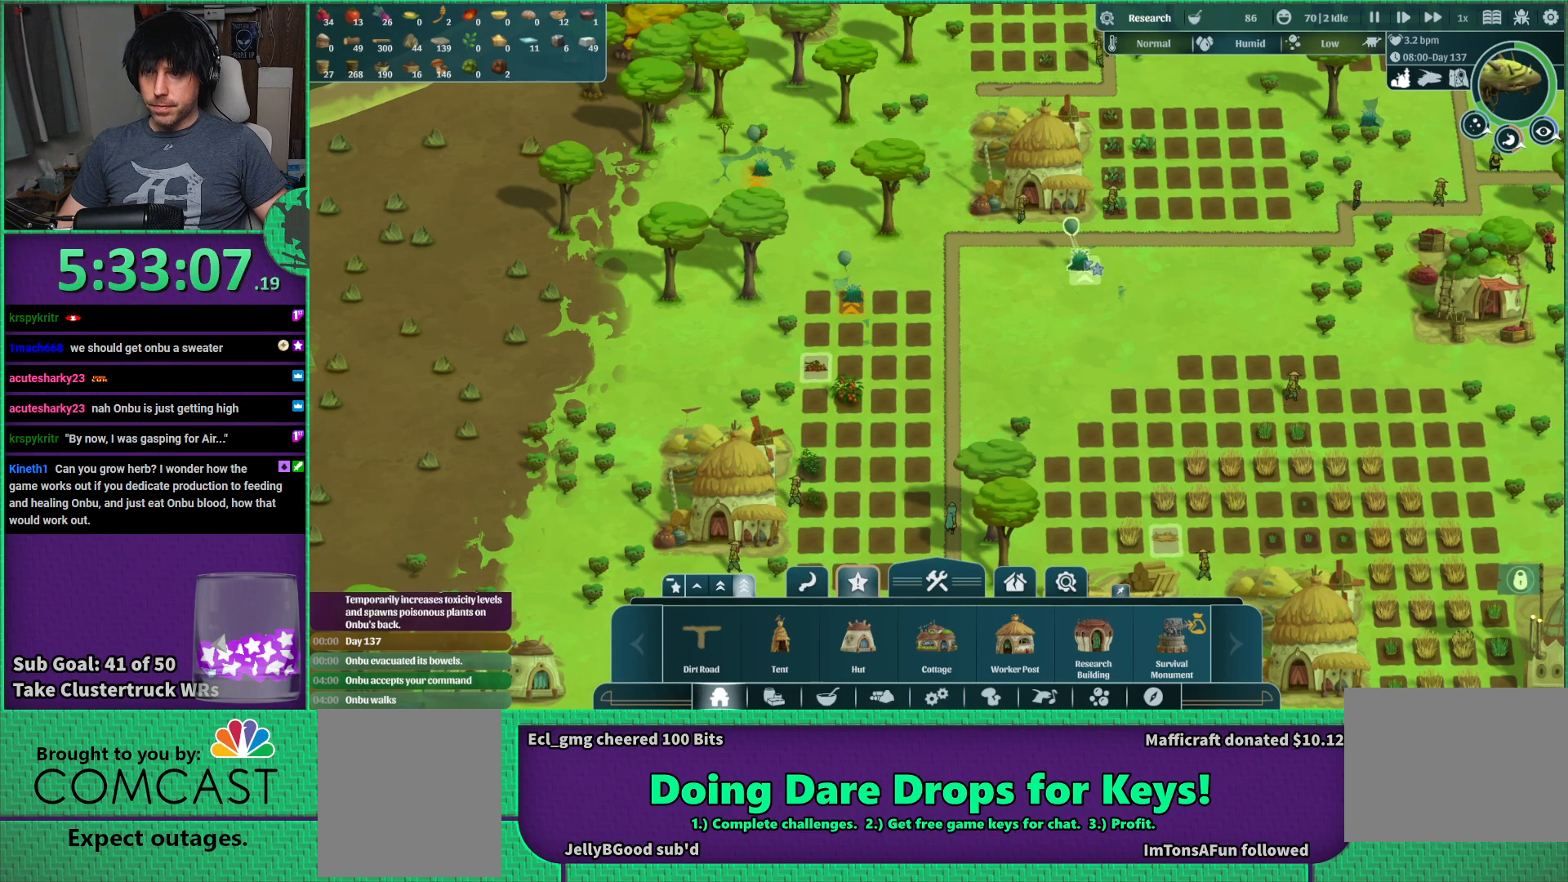
{"keys": [], "events": []}
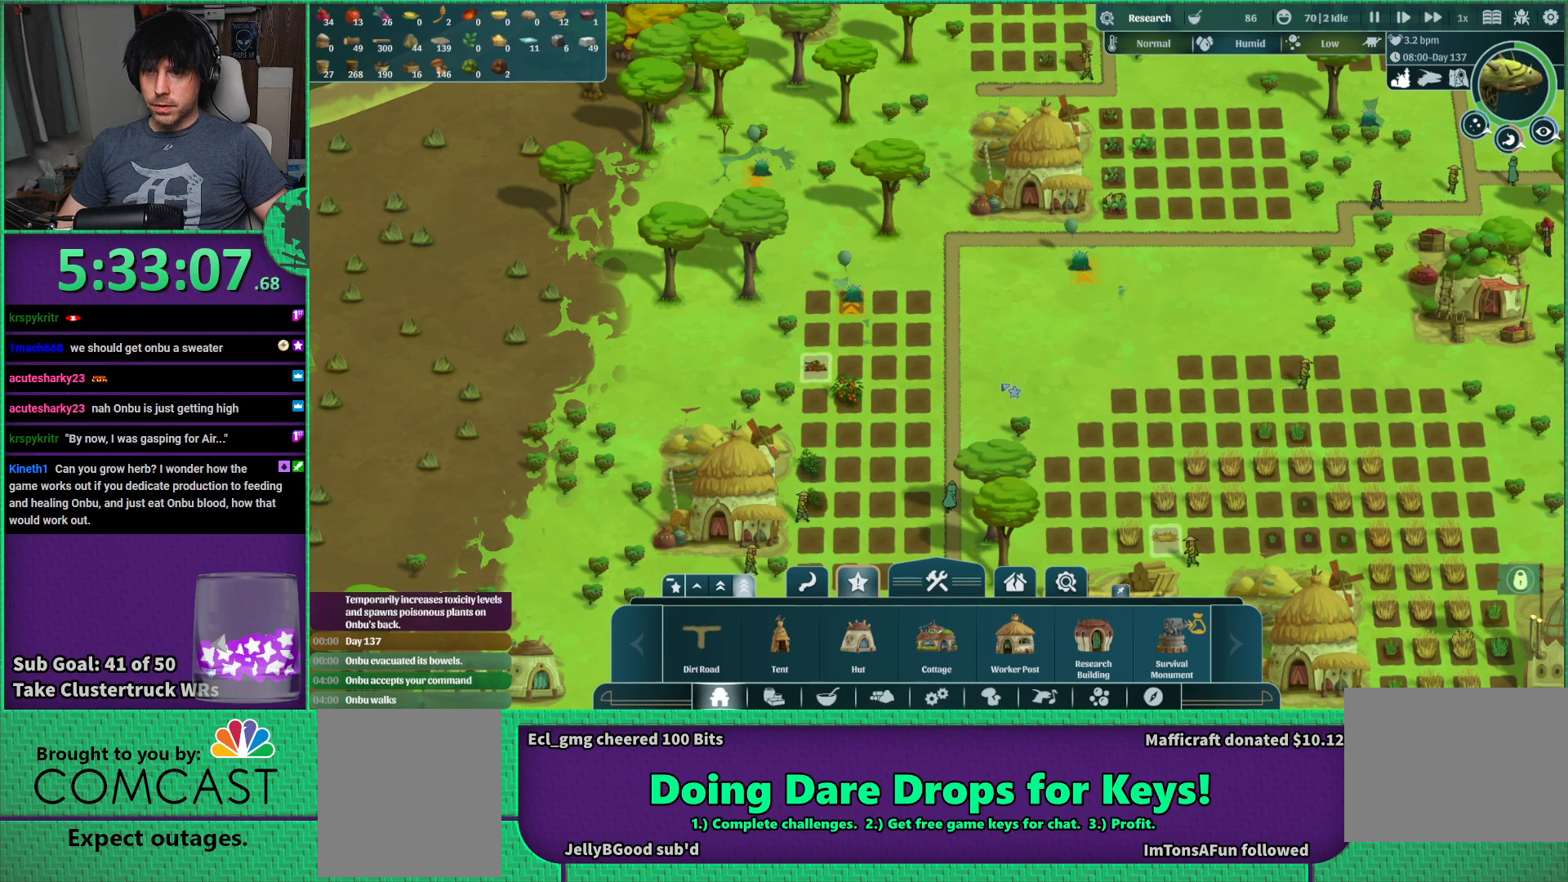
{"keys": ["a", "s"], "events": [[116, "s", "down"], [216, "a", "down"]]}
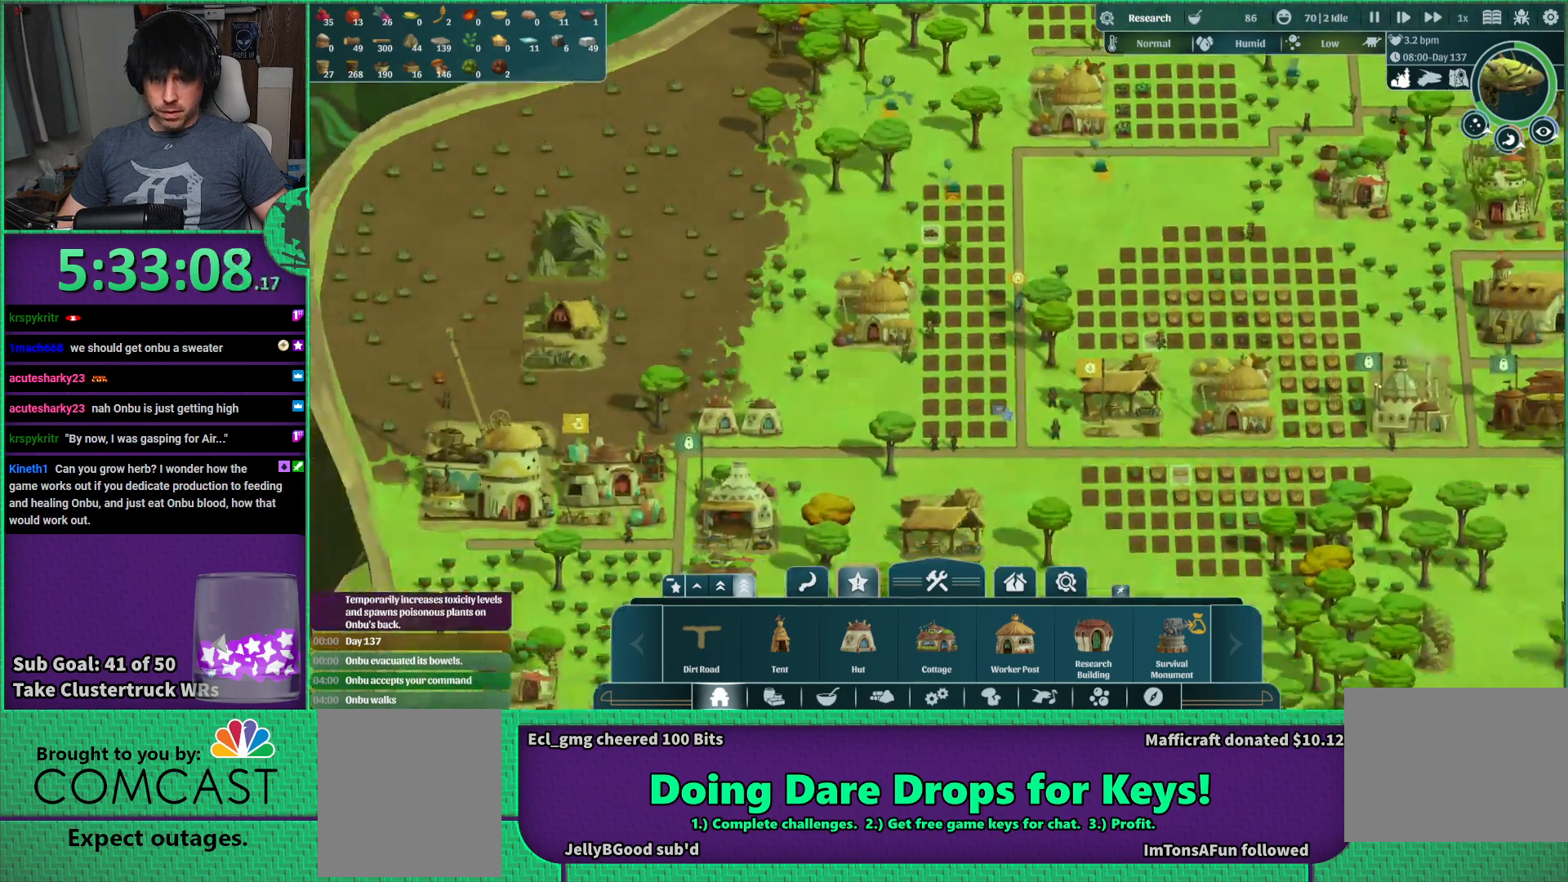
{"keys": [], "events": [[400, "a", "up"], [400, "s", "up"]]}
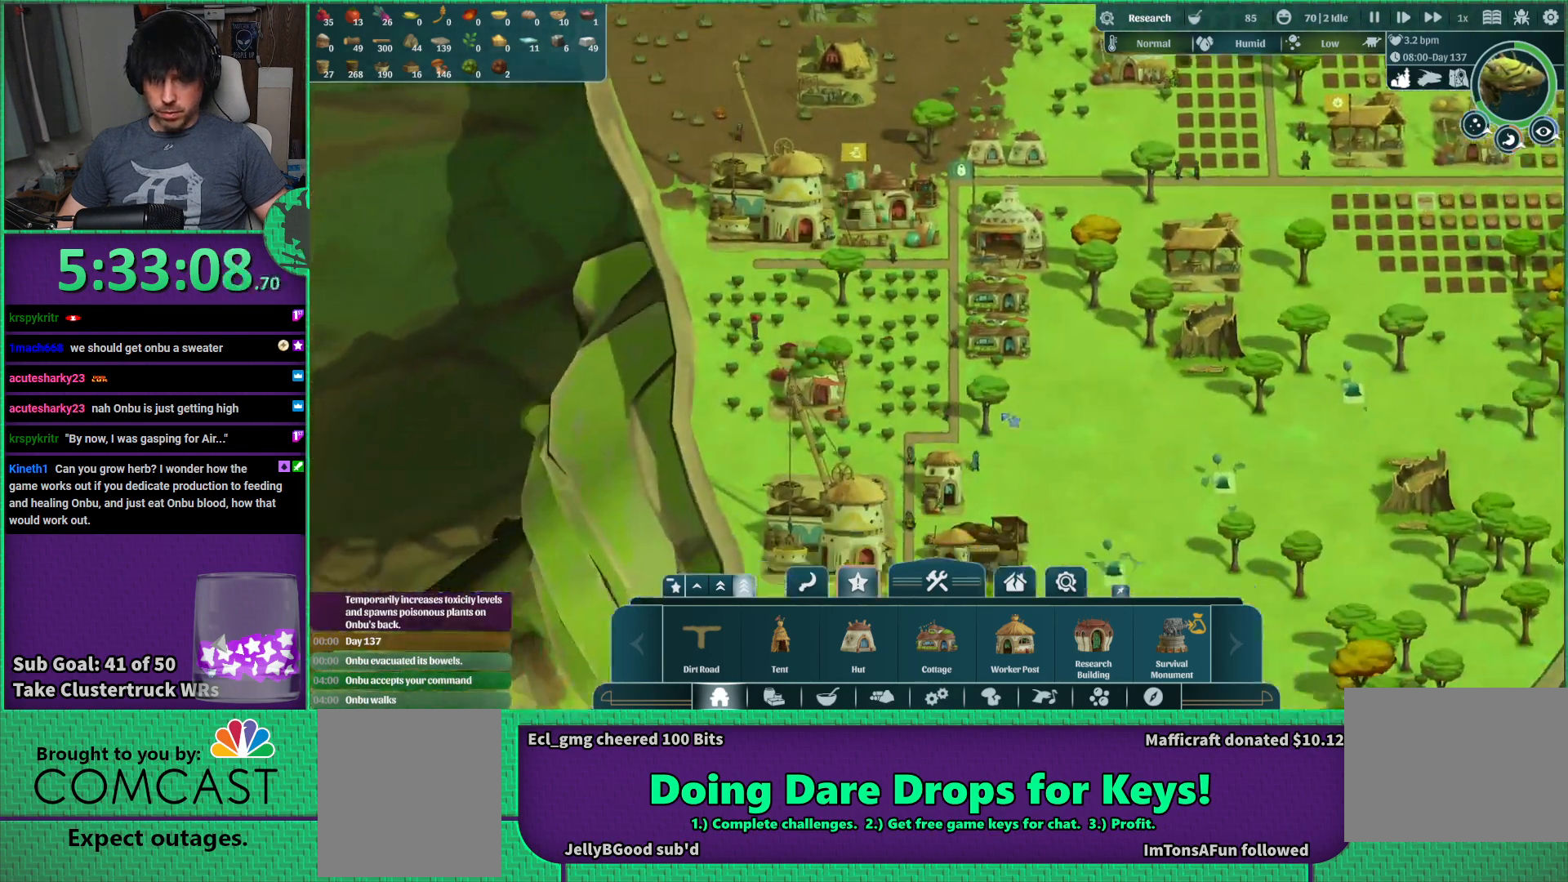
{"keys": [], "events": []}
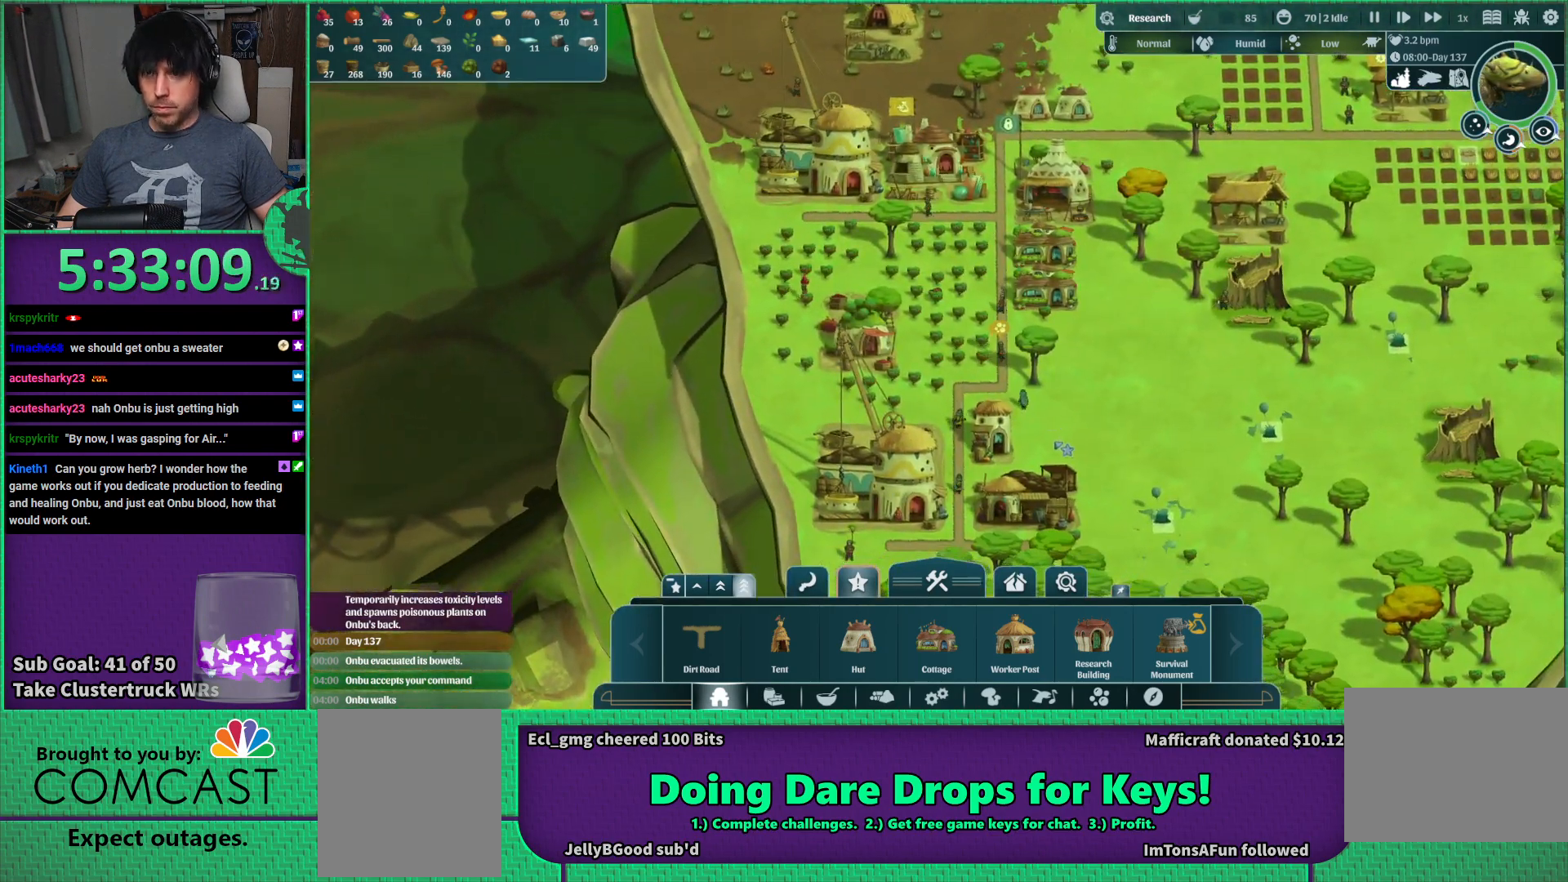
{"keys": ["s"], "events": [[150, "d", "down"], [216, "s", "down"], [250, "d", "up"]]}
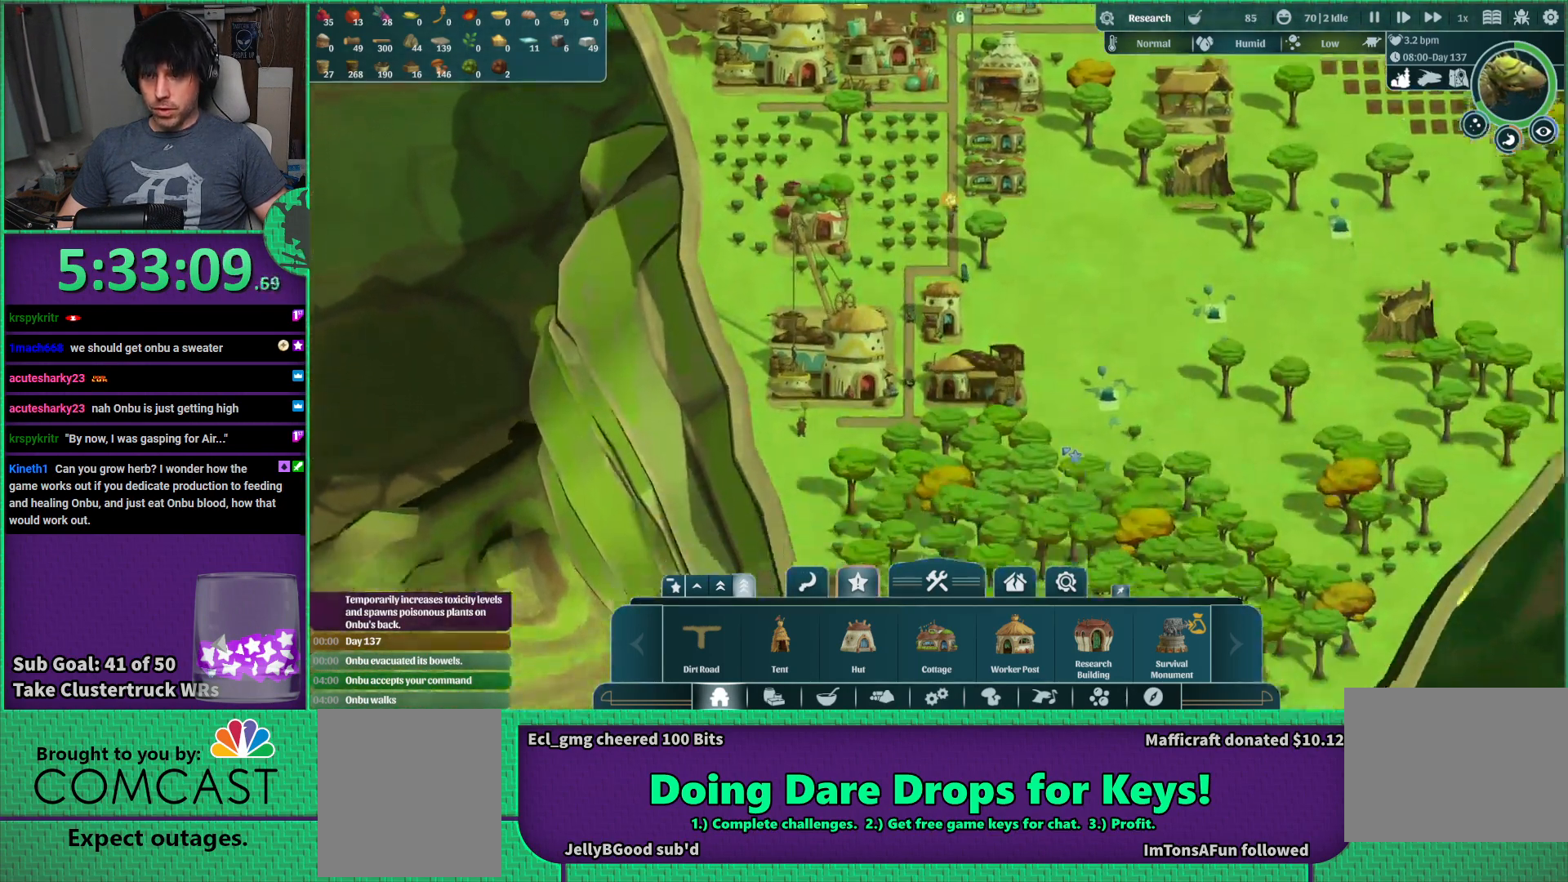
{"keys": [], "events": [[33, "s", "up"]]}
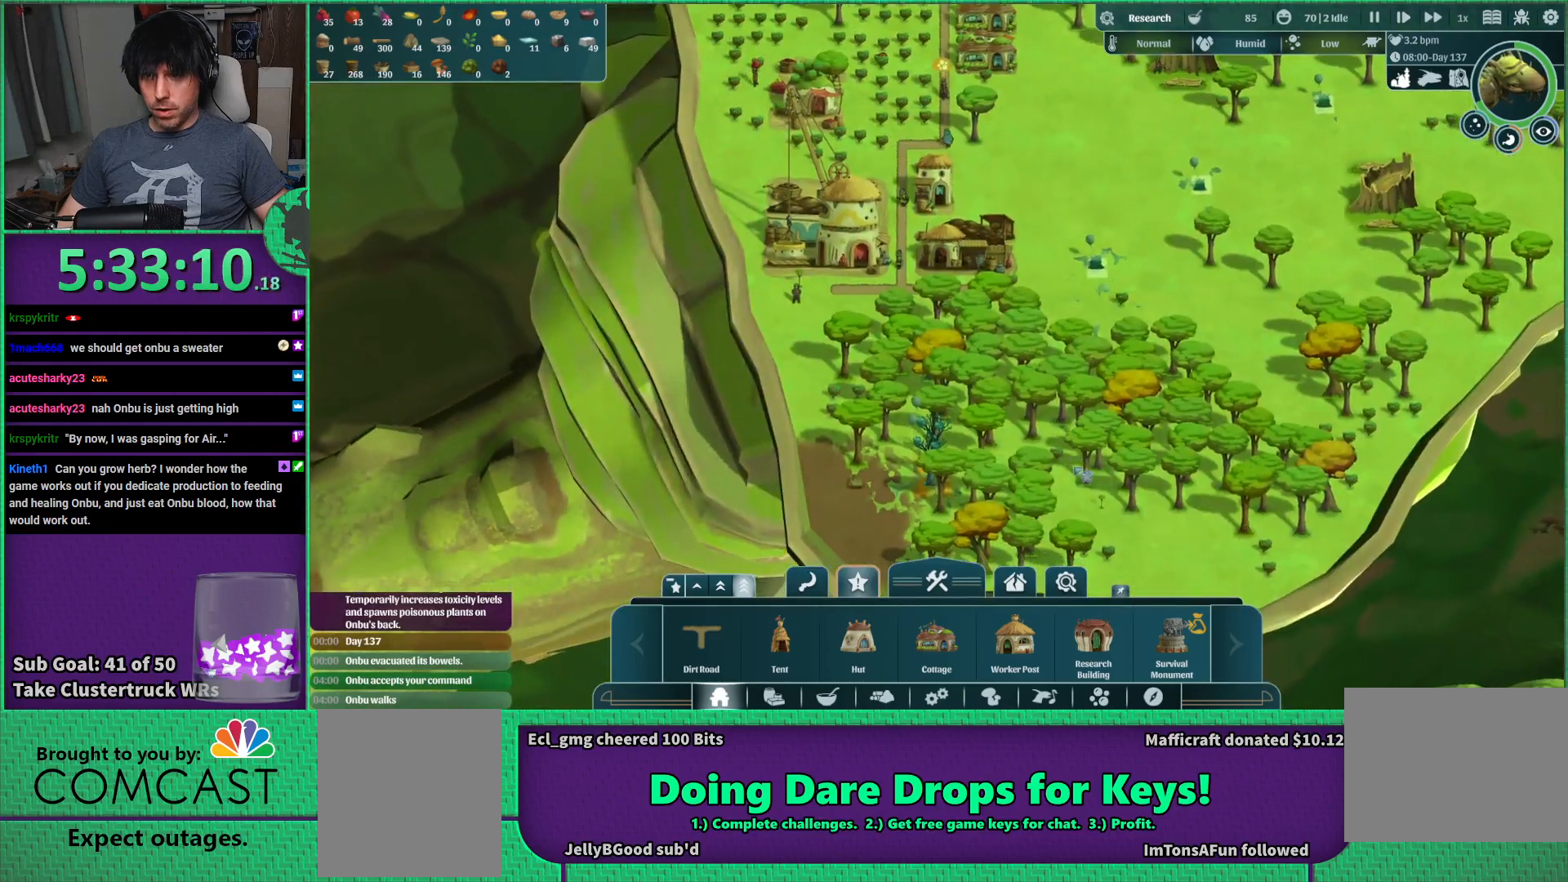
{"keys": [], "events": [[166, "s", "down"], [300, "s", "up"]]}
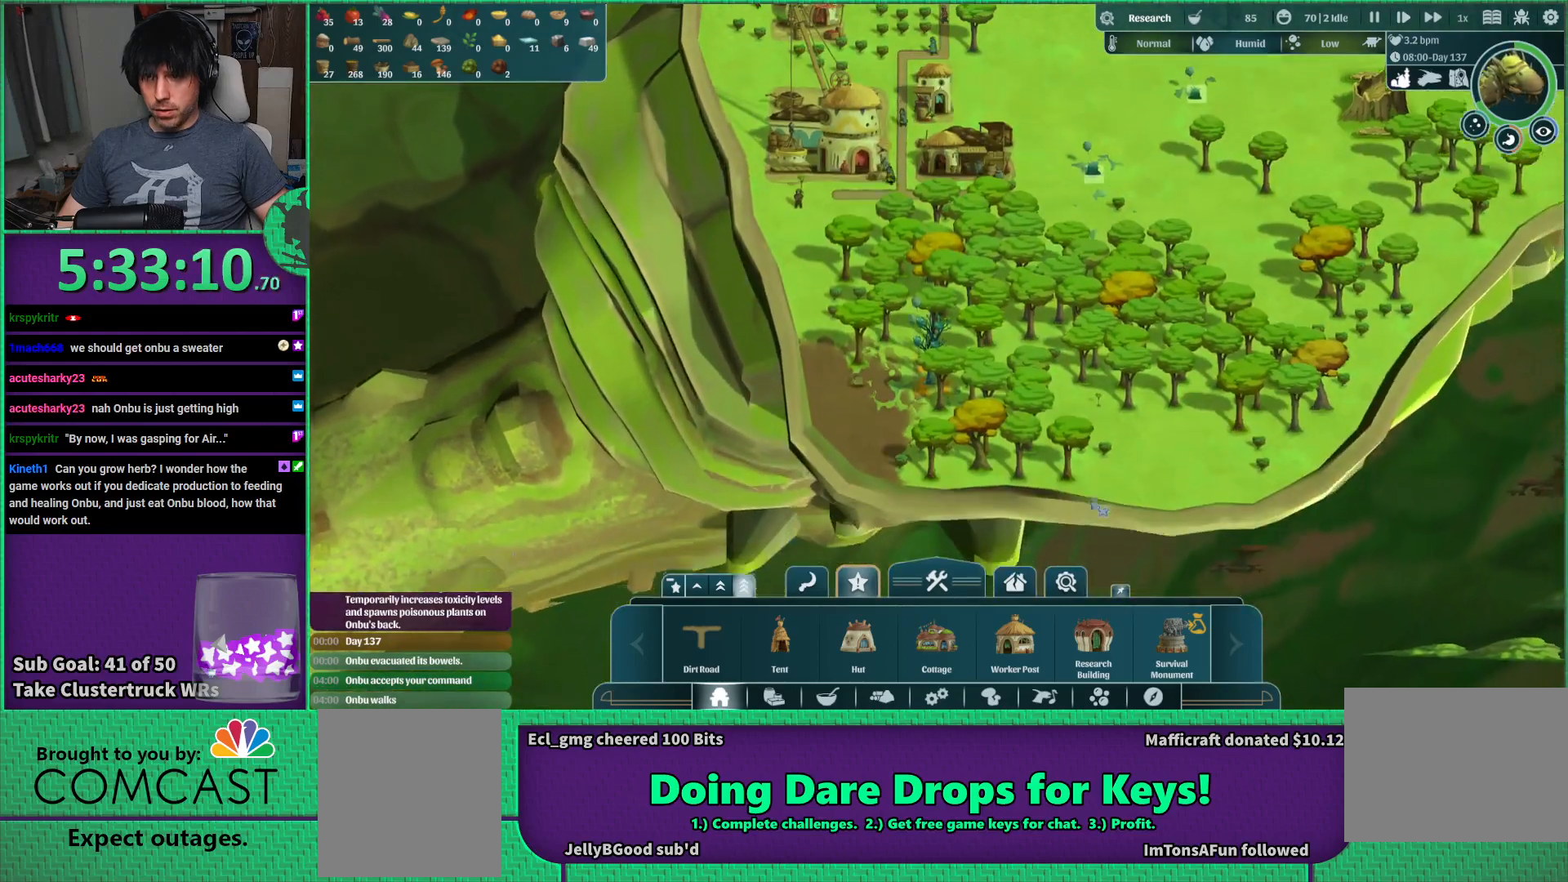
{"keys": ["d", "w"], "events": [[183, "d", "down"], [266, "w", "down"]]}
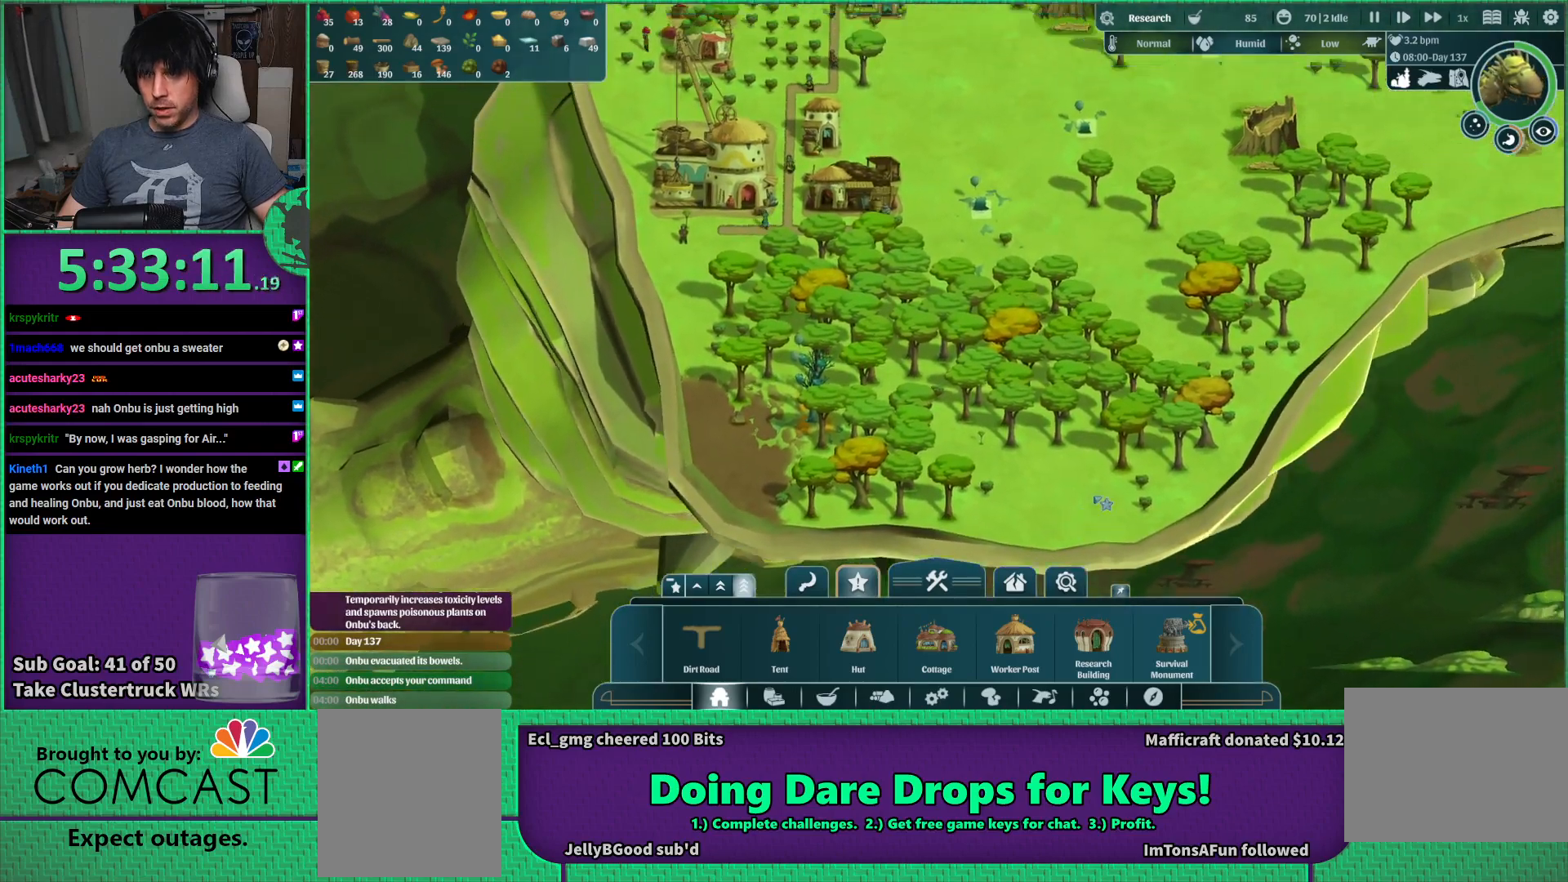
{"keys": ["w"], "events": [[250, "d", "up"]]}